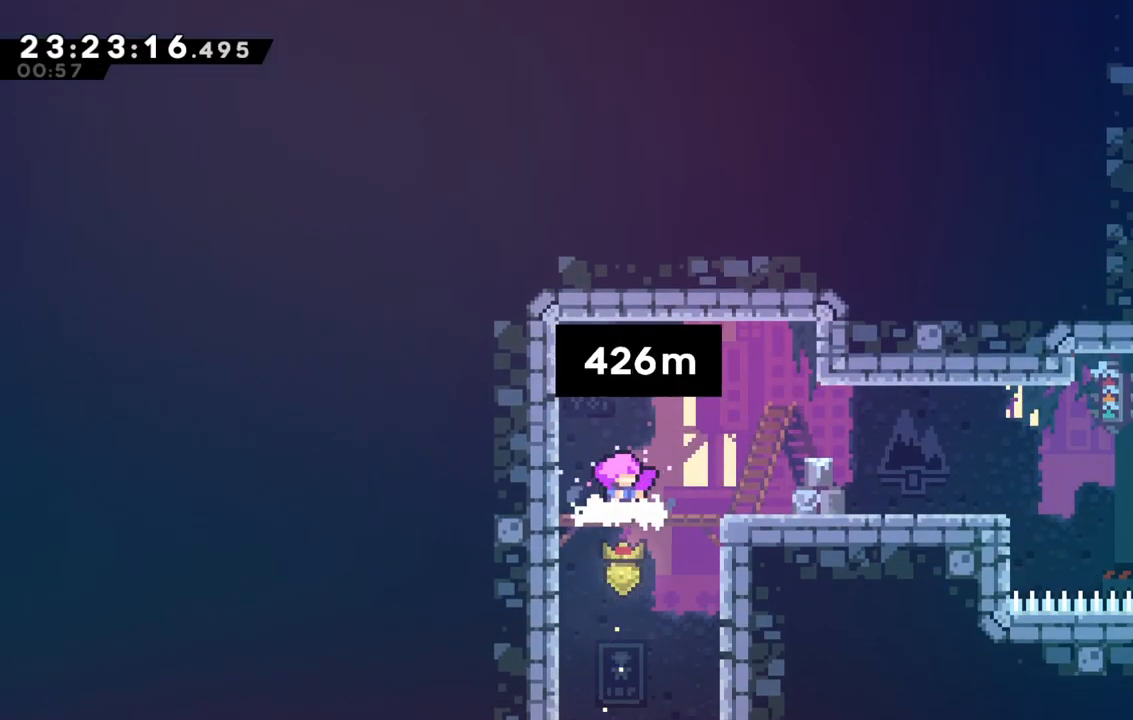
Gameplay with keyboard; each line is a JSON object with the keys held at the frame after it. "events" lists presses ("down") and releases ("up") of "dash", "demo", "down", "grab", "jump", "jump2", "left", "right" and "up" between this image and that frame as [ms after this image, input, new state], when the widget could be followed in between. No other keys are recorded. Mouse input is not recorded. Key names are as the overlay labels them; some are game actions (e.g. jump) rather than physical keys.
{"keys": ["dash", "right"], "events": [[267, "right", "down"], [350, "dash", "down"]]}
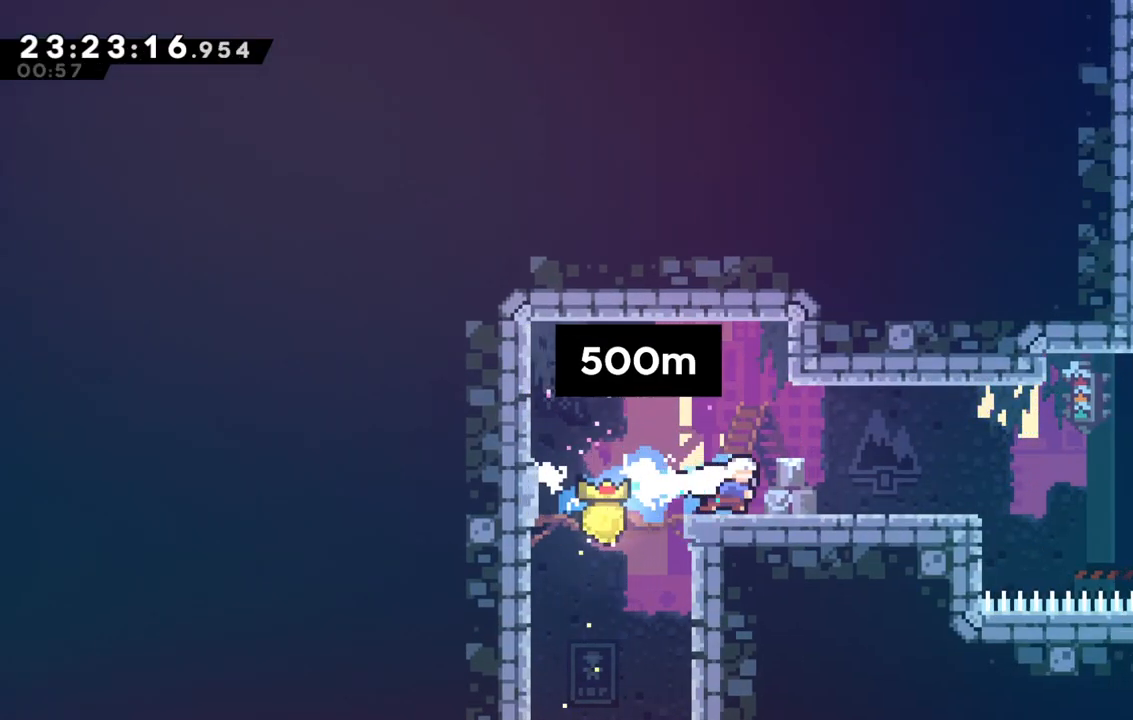
{"keys": ["dash", "down", "right"], "events": [[33, "dash", "up"], [450, "dash", "down"], [467, "down", "down"]]}
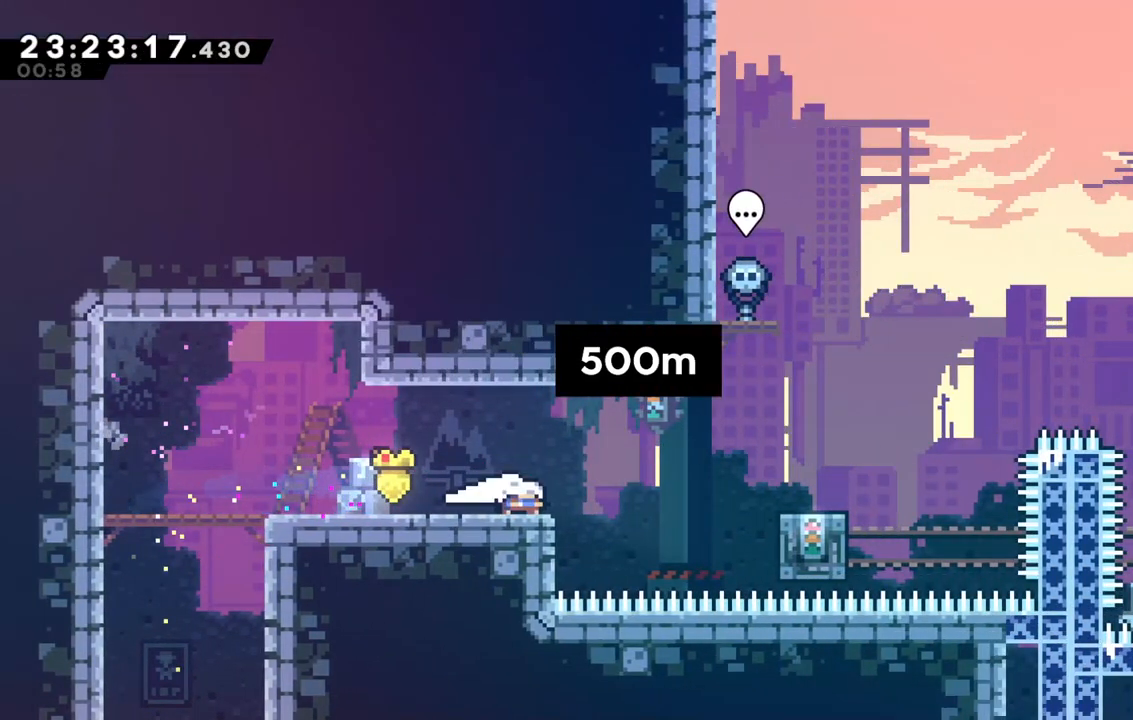
{"keys": ["jump", "right"], "events": [[50, "jump", "down"], [100, "down", "up"], [100, "jump", "up"], [150, "dash", "up"], [283, "jump", "down"]]}
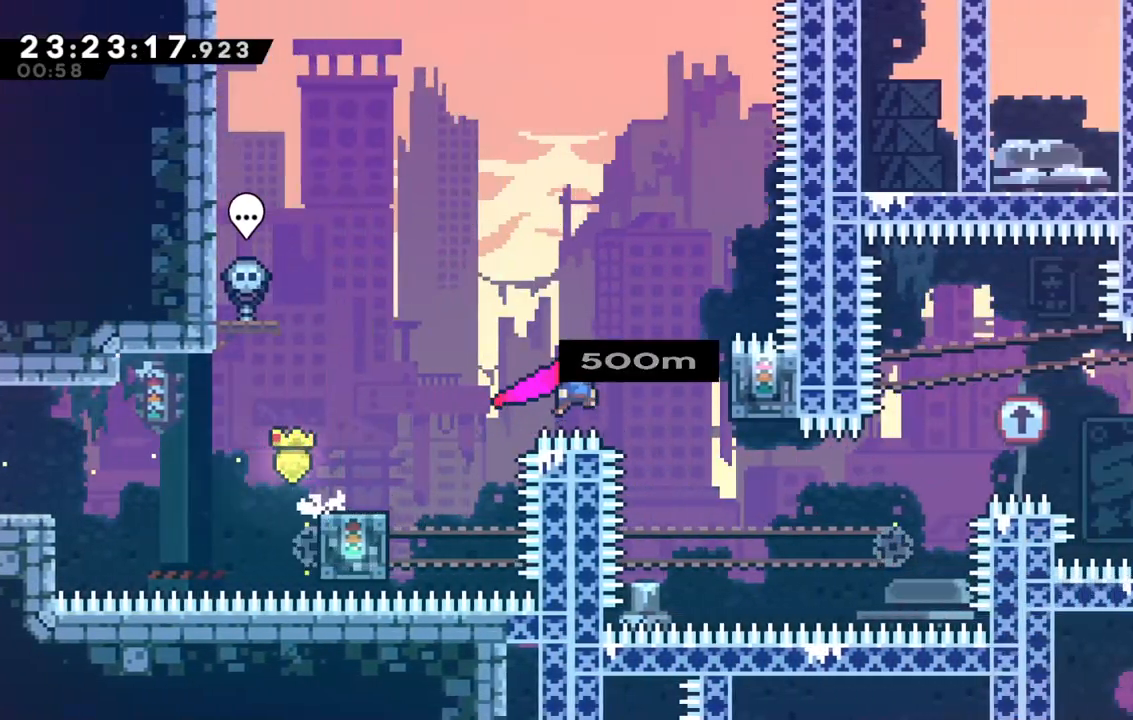
{"keys": ["right"], "events": [[167, "grab", "down"], [217, "jump", "up"], [267, "right", "up"], [300, "grab", "up"], [450, "right", "down"]]}
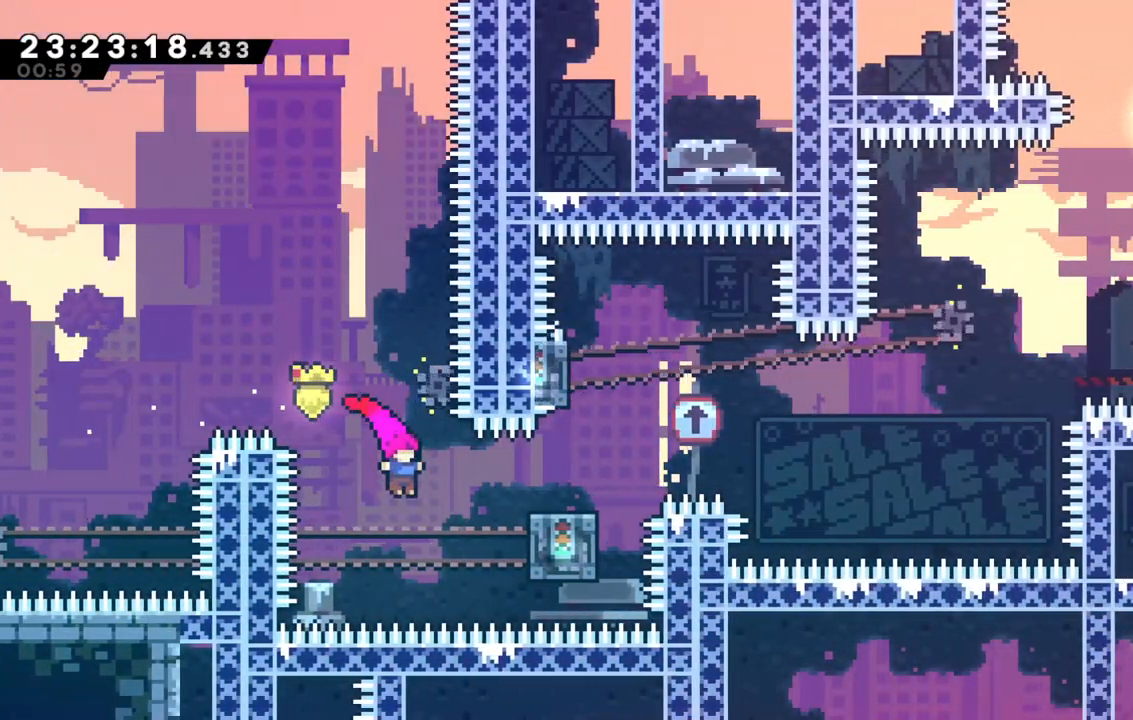
{"keys": ["jump", "right"], "events": [[83, "dash", "down"], [283, "dash", "up"], [283, "jump", "down"]]}
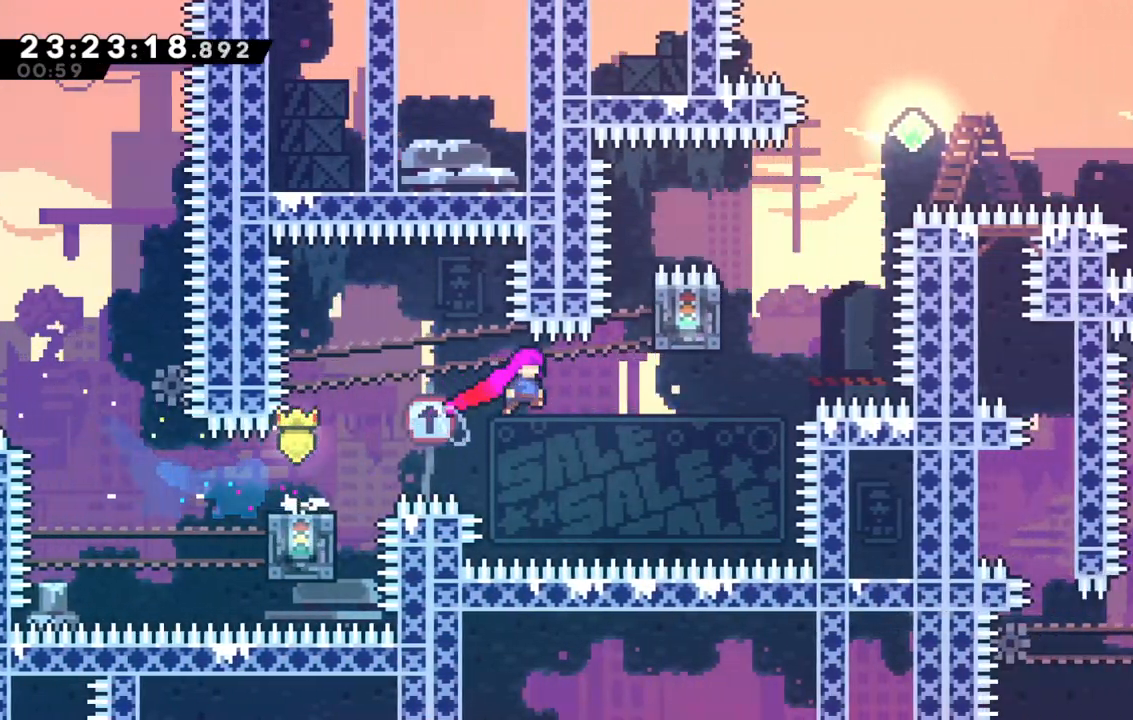
{"keys": ["dash", "up"], "events": [[267, "up", "down"], [383, "dash", "down"], [383, "jump", "up"], [383, "right", "up"]]}
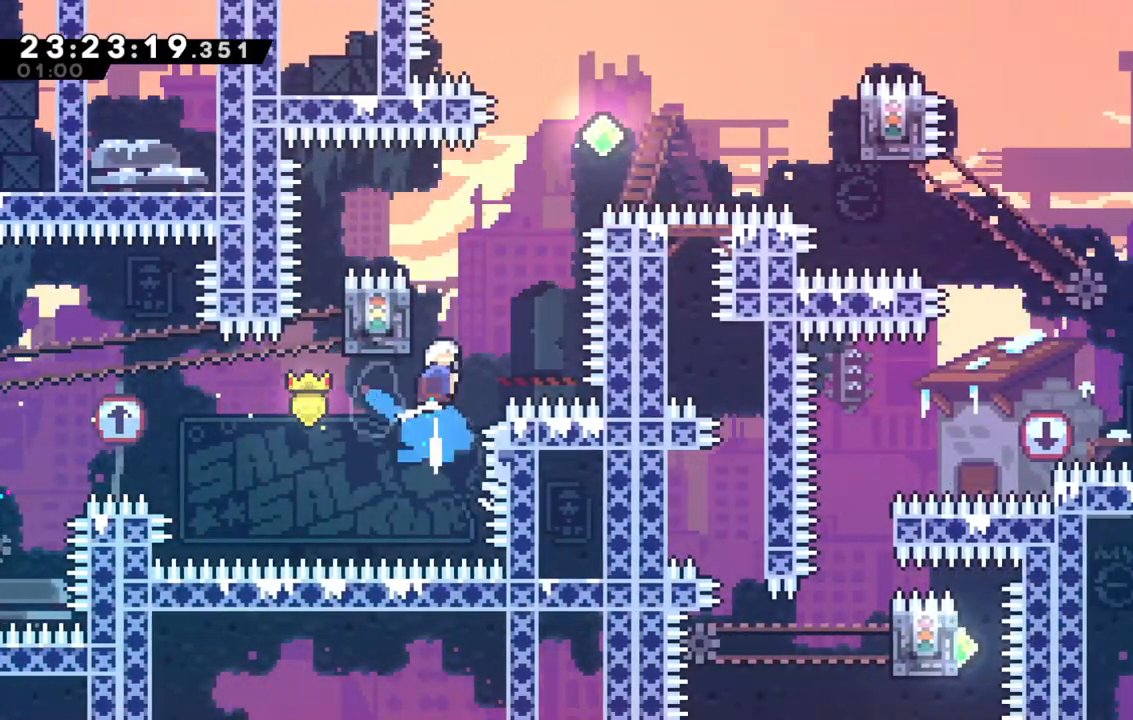
{"keys": ["jump", "right"], "events": [[67, "jump", "down"], [67, "right", "down"], [117, "dash", "up"], [400, "up", "up"]]}
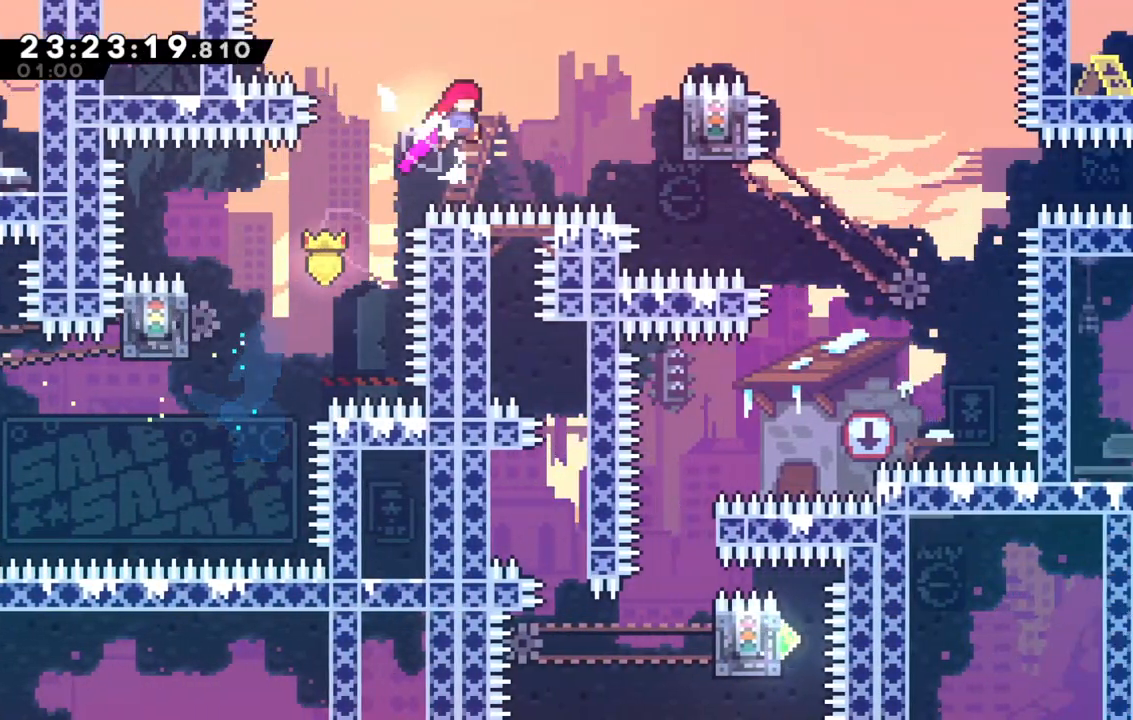
{"keys": ["grab", "jump", "right"], "events": [[50, "dash", "down"], [50, "grab", "down"], [233, "dash", "up"]]}
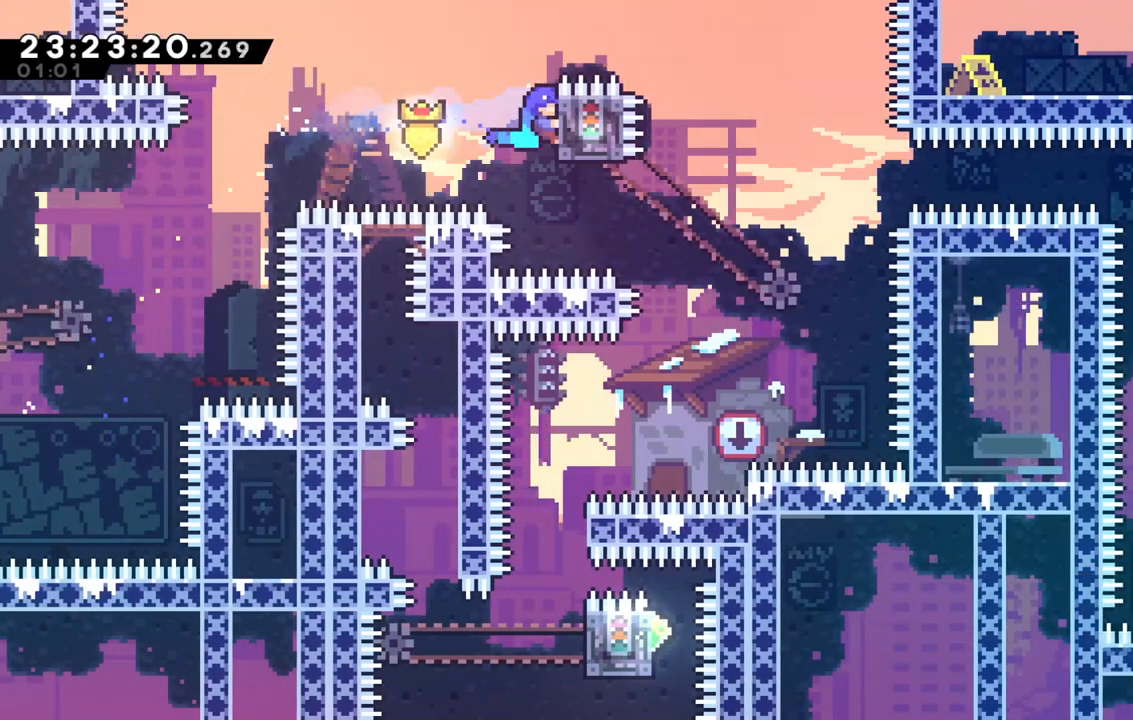
{"keys": ["grab"], "events": [[100, "jump", "up"], [200, "right", "up"]]}
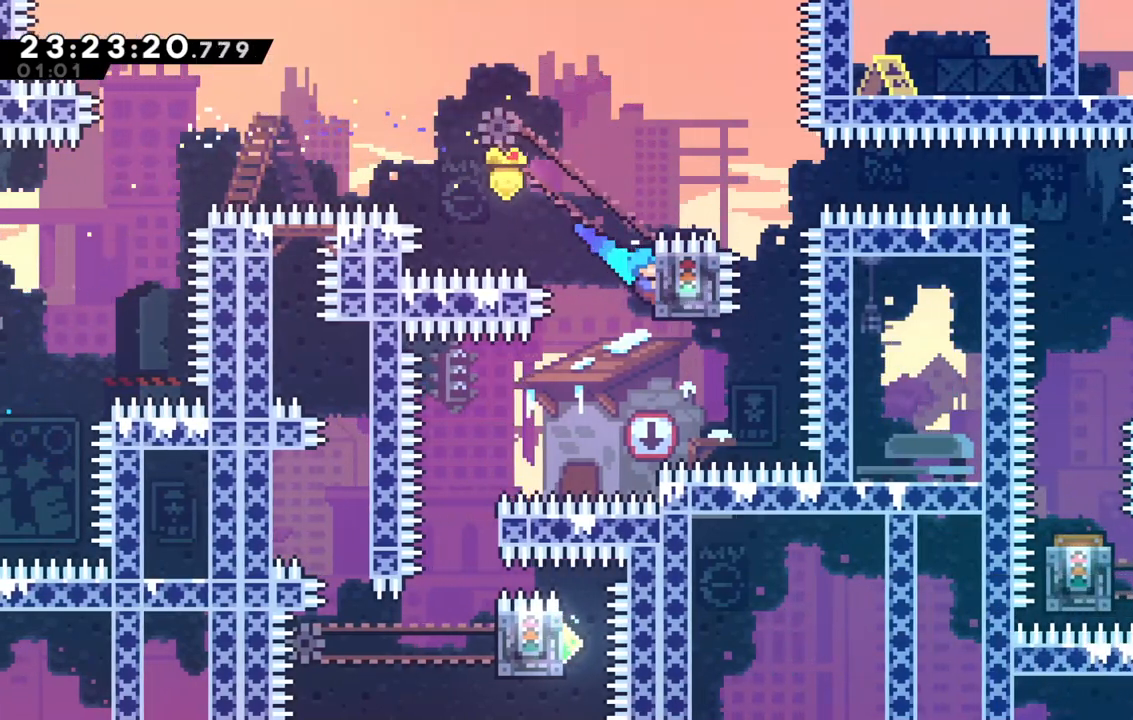
{"keys": ["left"], "events": [[167, "grab", "up"], [500, "left", "down"]]}
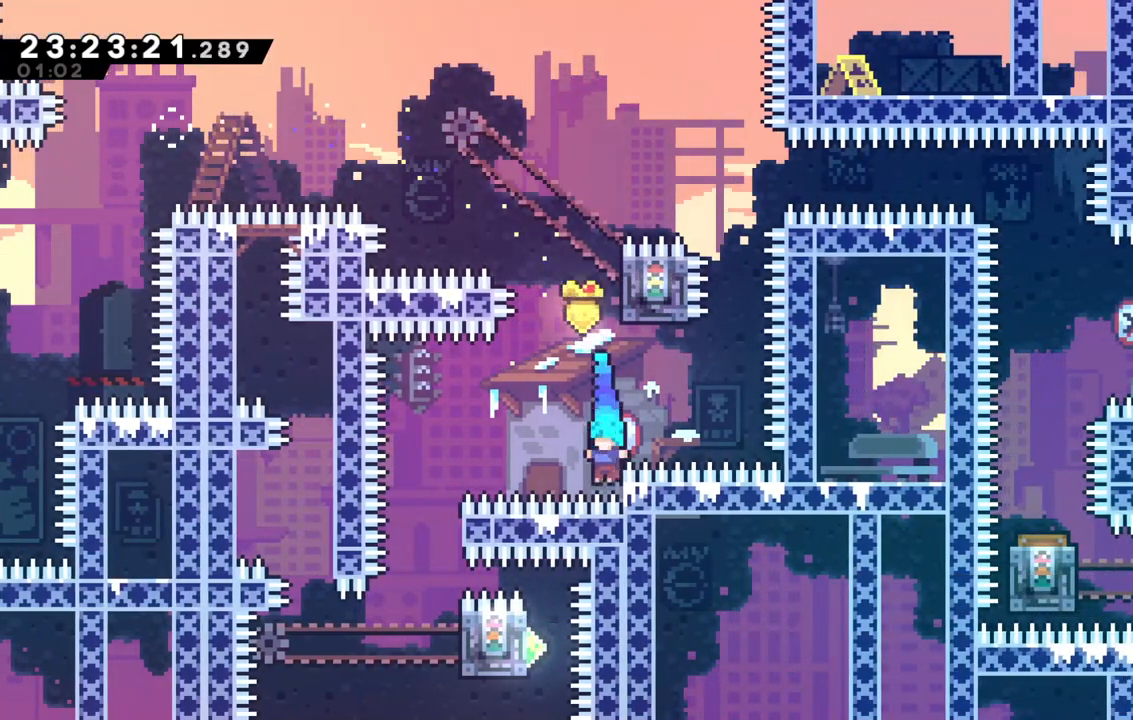
{"keys": ["jump"], "events": [[50, "jump", "down"], [467, "left", "up"]]}
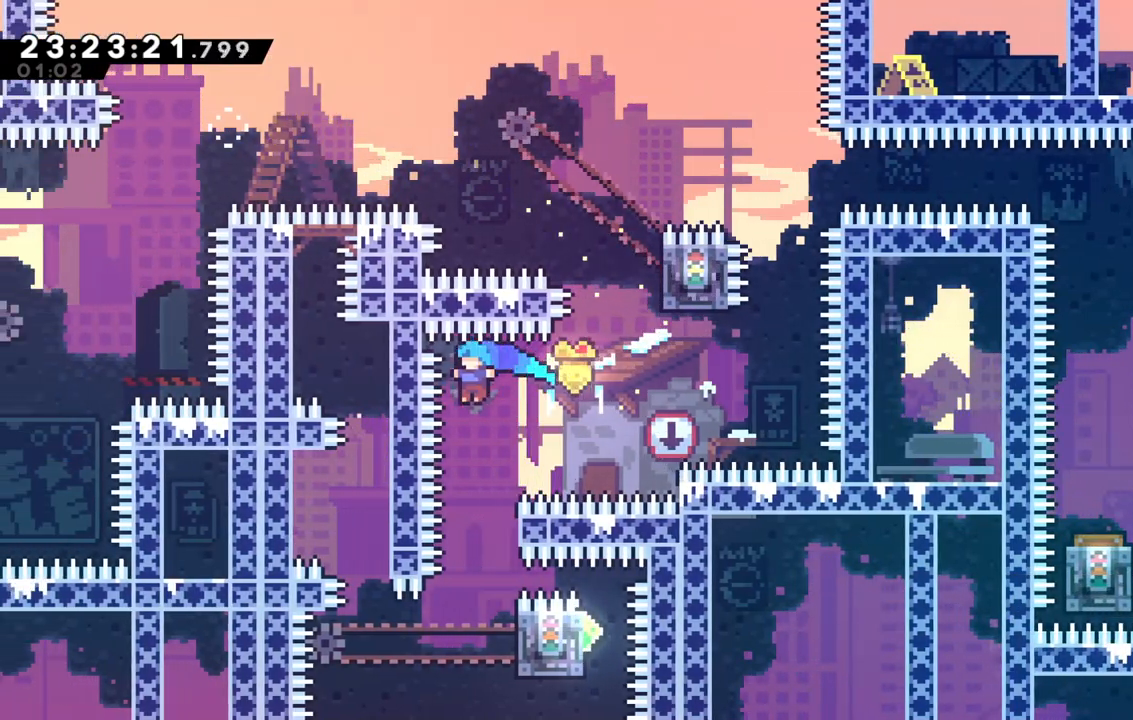
{"keys": ["grab", "jump"], "events": [[283, "right", "down"], [317, "grab", "down"], [383, "jump", "up"], [433, "right", "up"], [483, "jump", "down"]]}
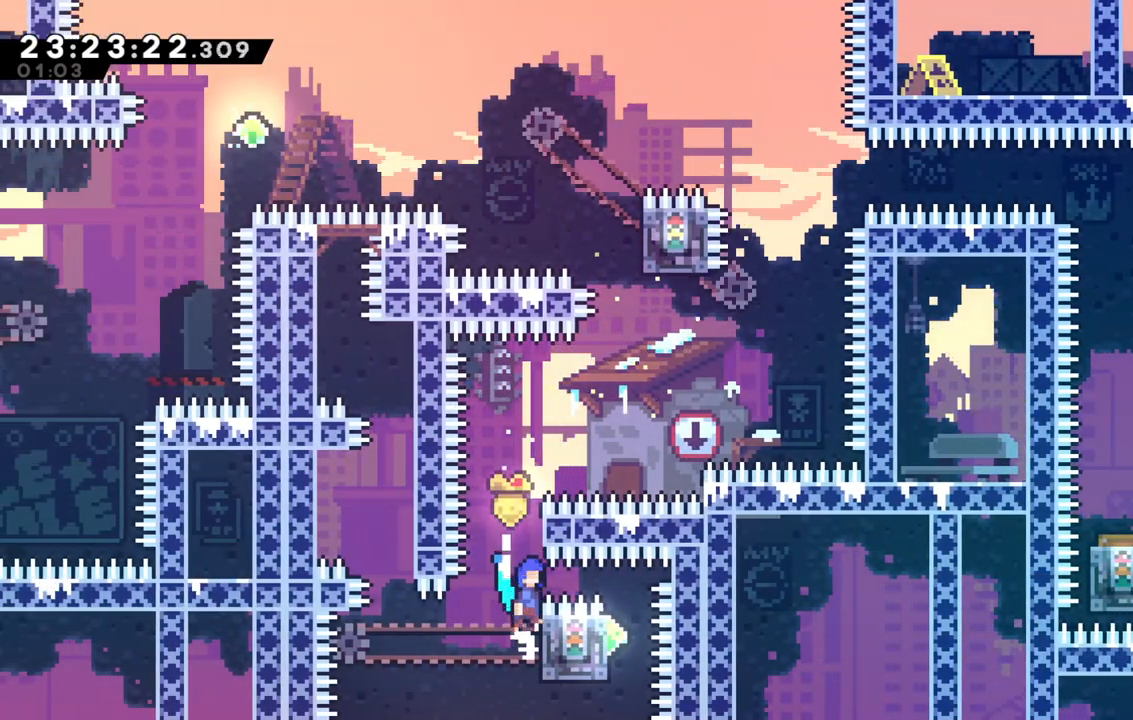
{"keys": ["grab"], "events": [[400, "jump", "up"]]}
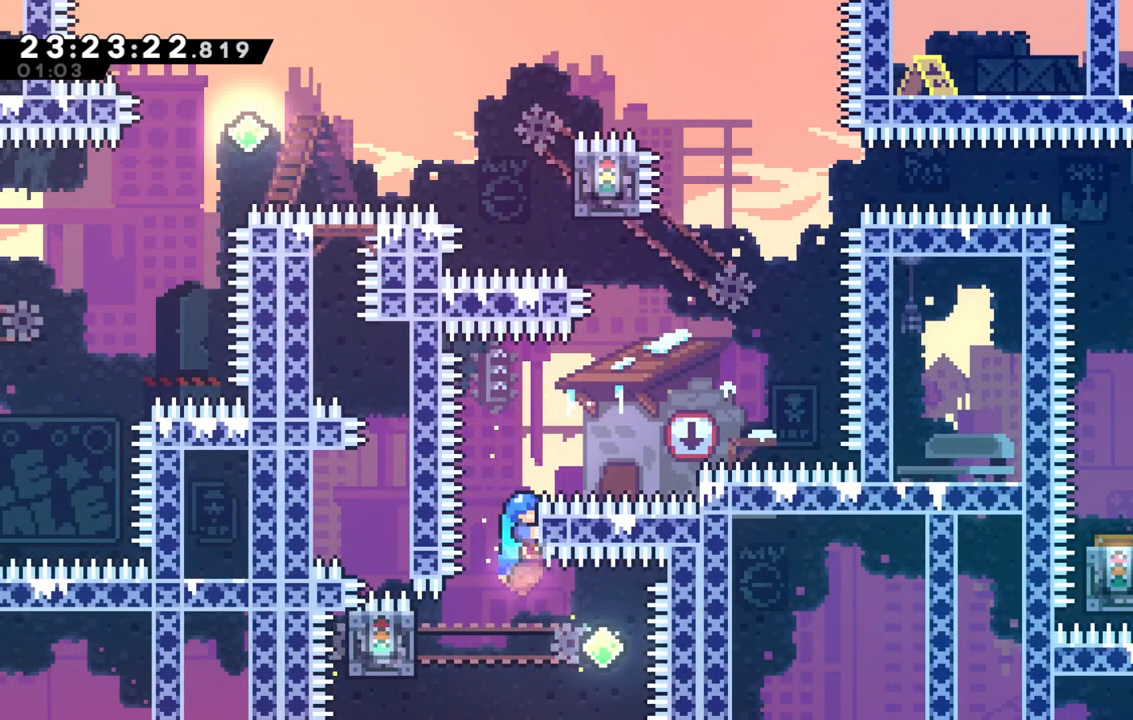
{"keys": ["grab"], "events": []}
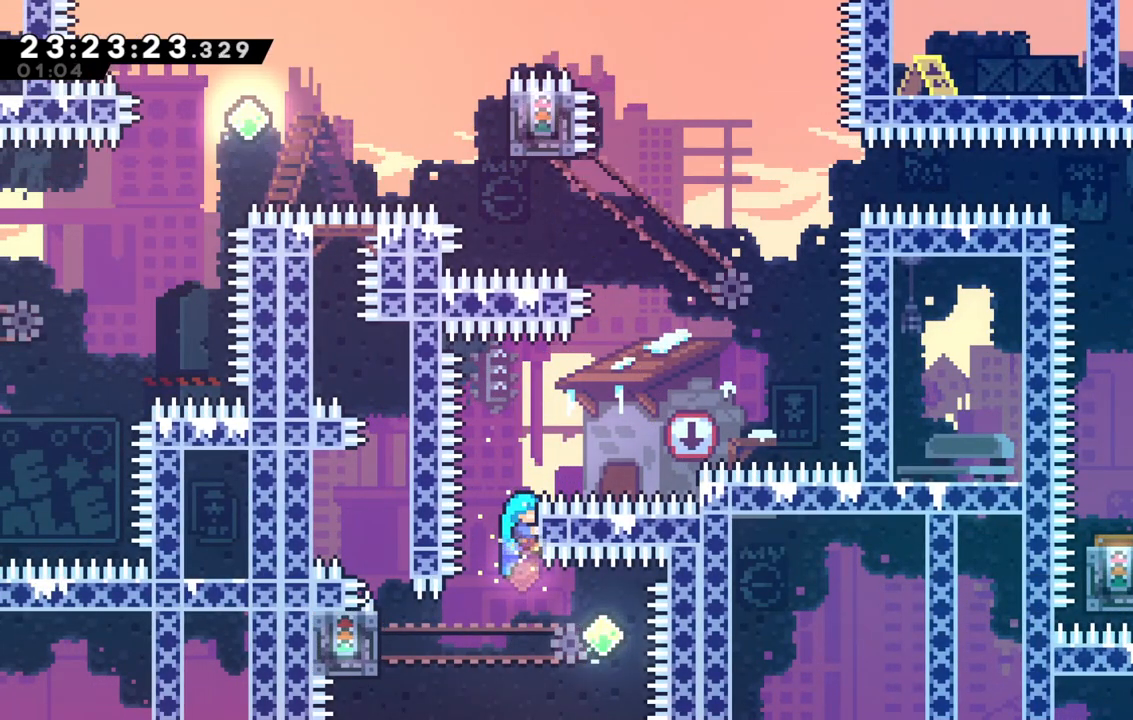
{"keys": ["grab"], "events": [[200, "down", "down"], [250, "down", "up"]]}
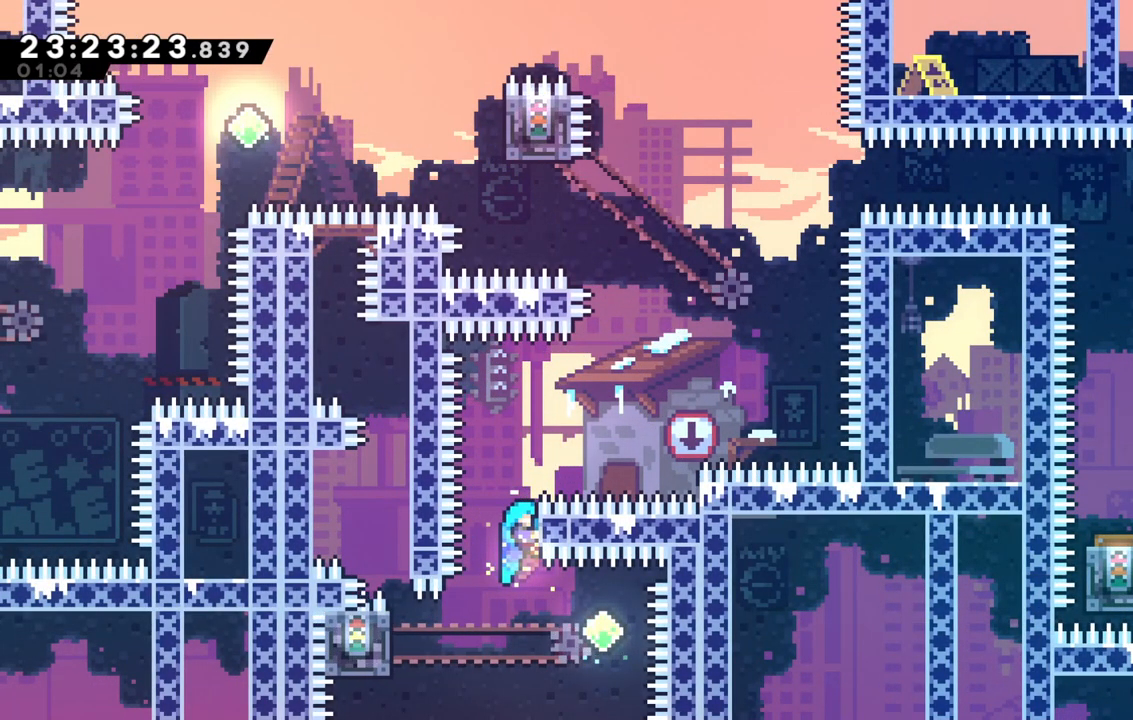
{"keys": ["left"], "events": [[17, "left", "down"], [450, "grab", "up"]]}
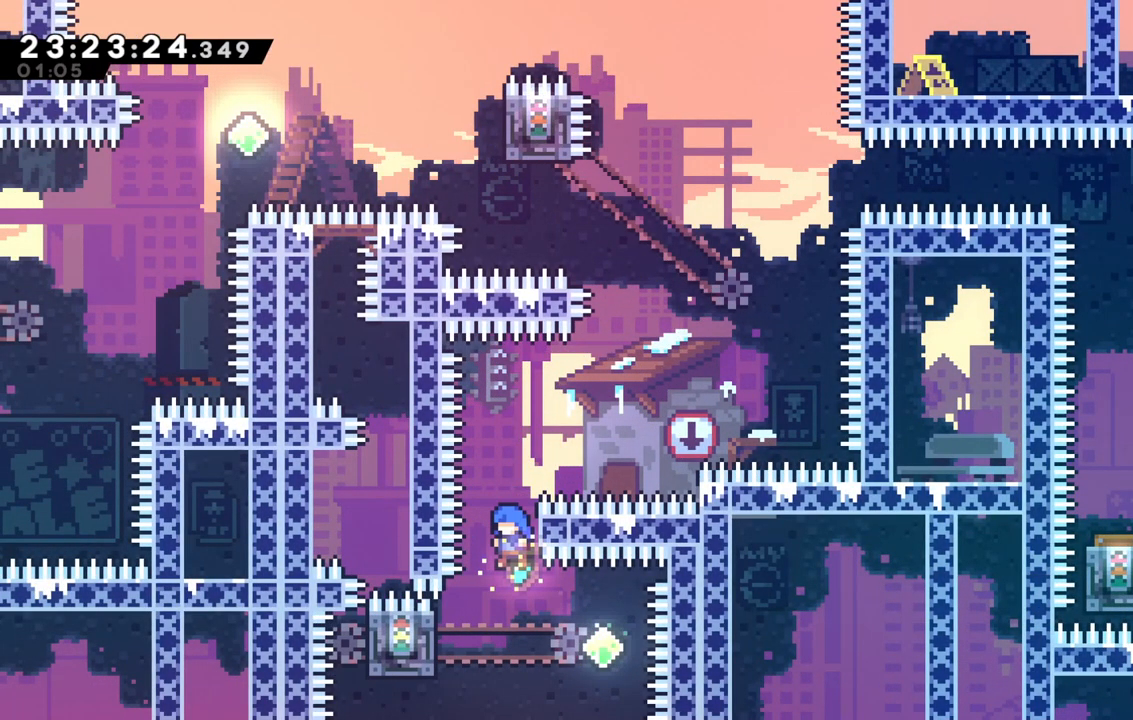
{"keys": ["grab"], "events": [[83, "grab", "down"], [467, "left", "up"]]}
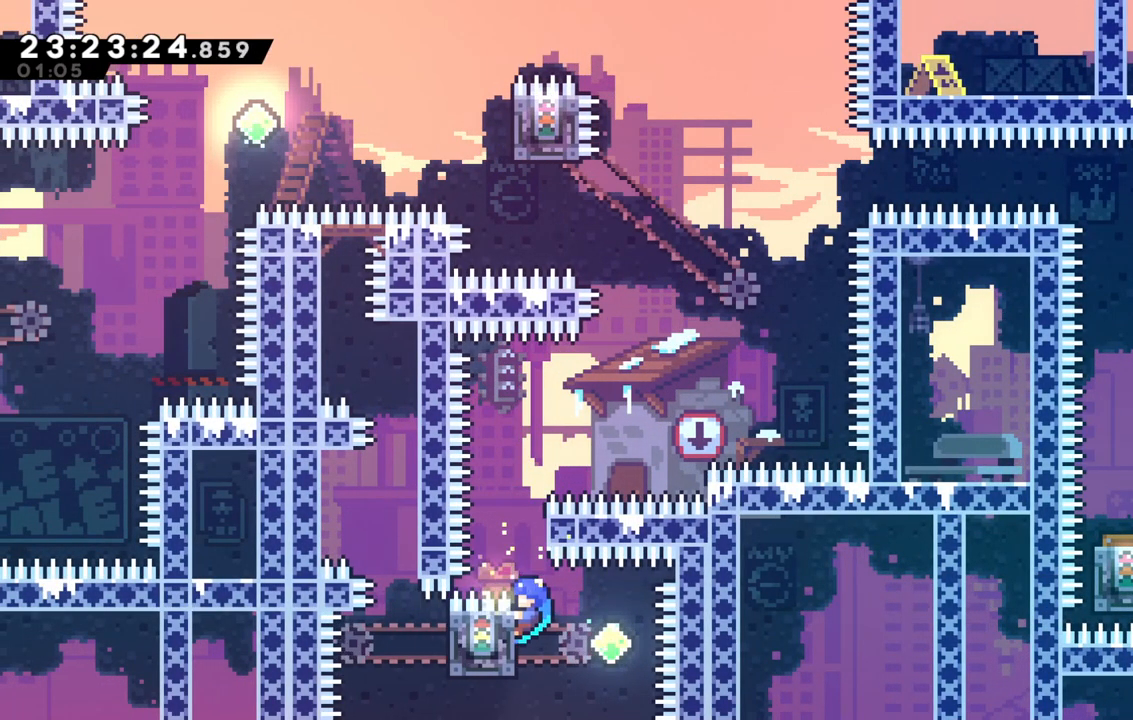
{"keys": ["grab"], "events": []}
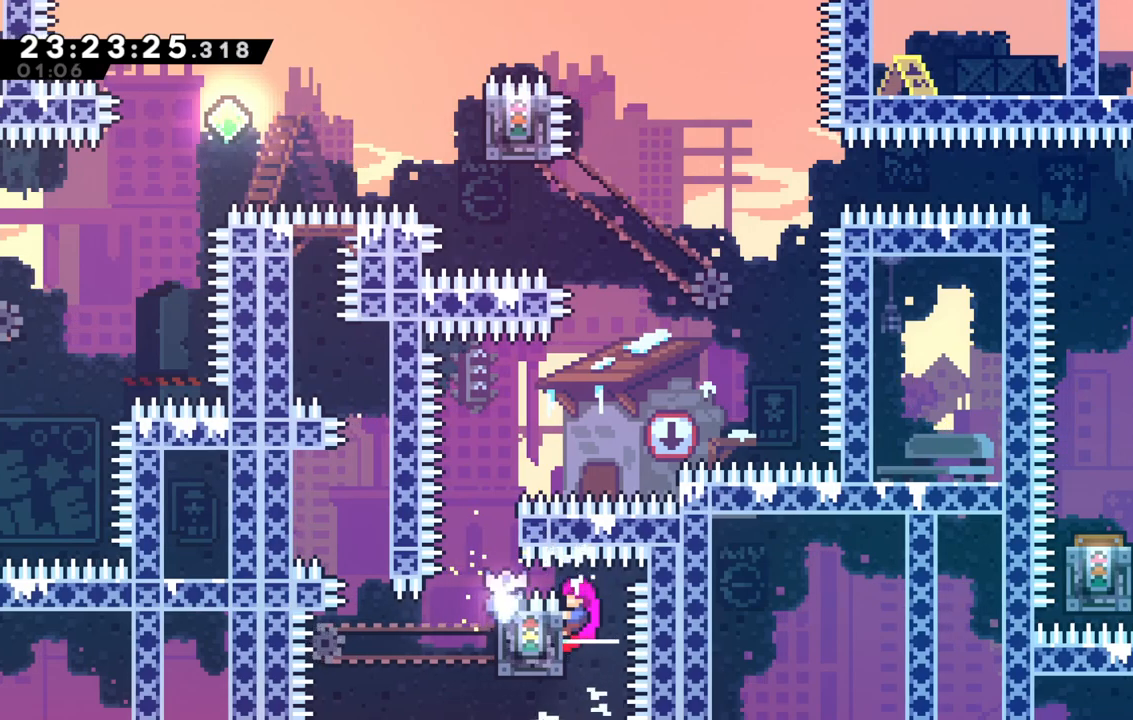
{"keys": ["grab"], "events": []}
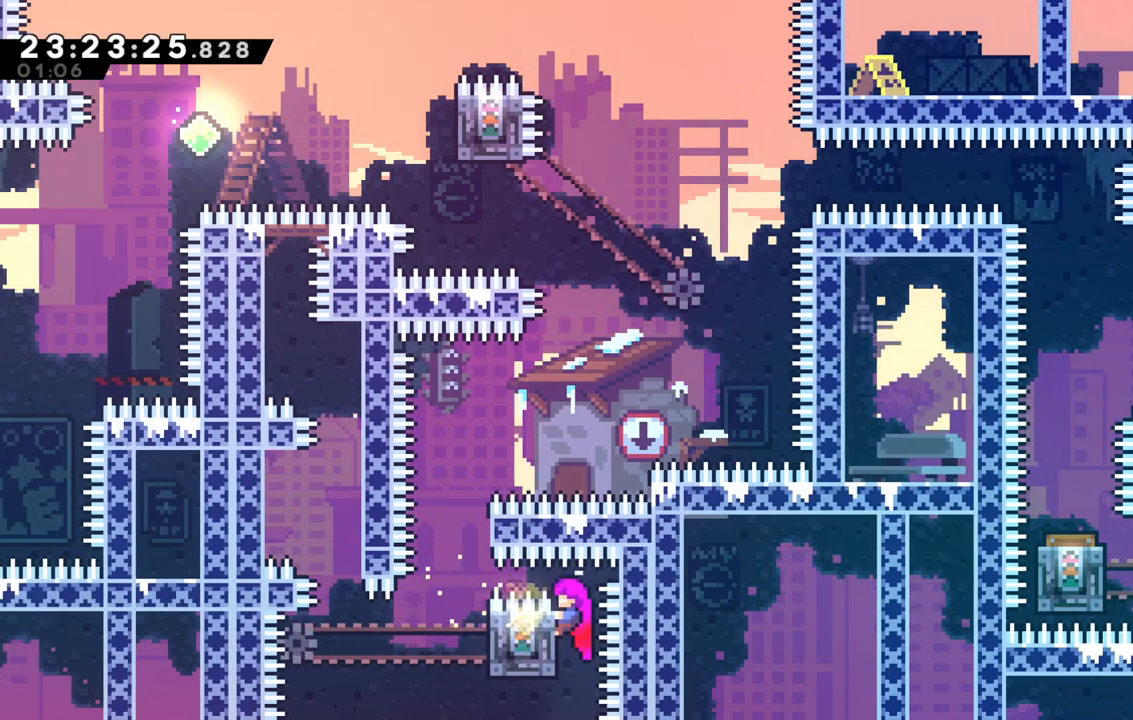
{"keys": ["grab"], "events": []}
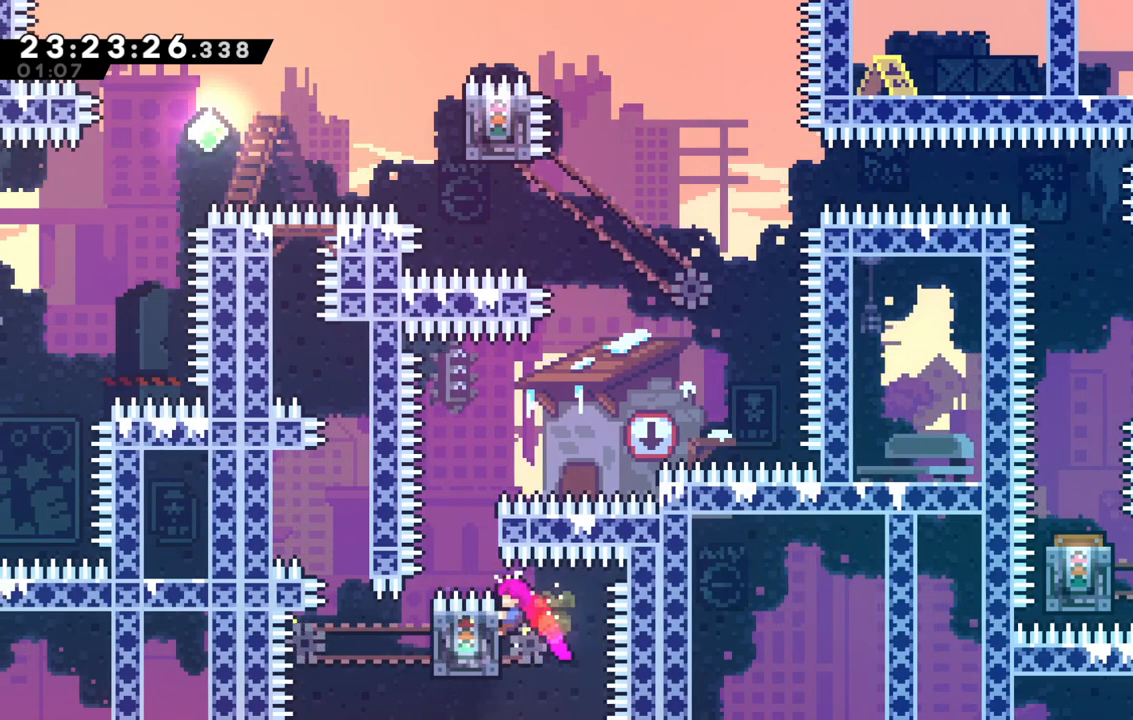
{"keys": ["grab"], "events": []}
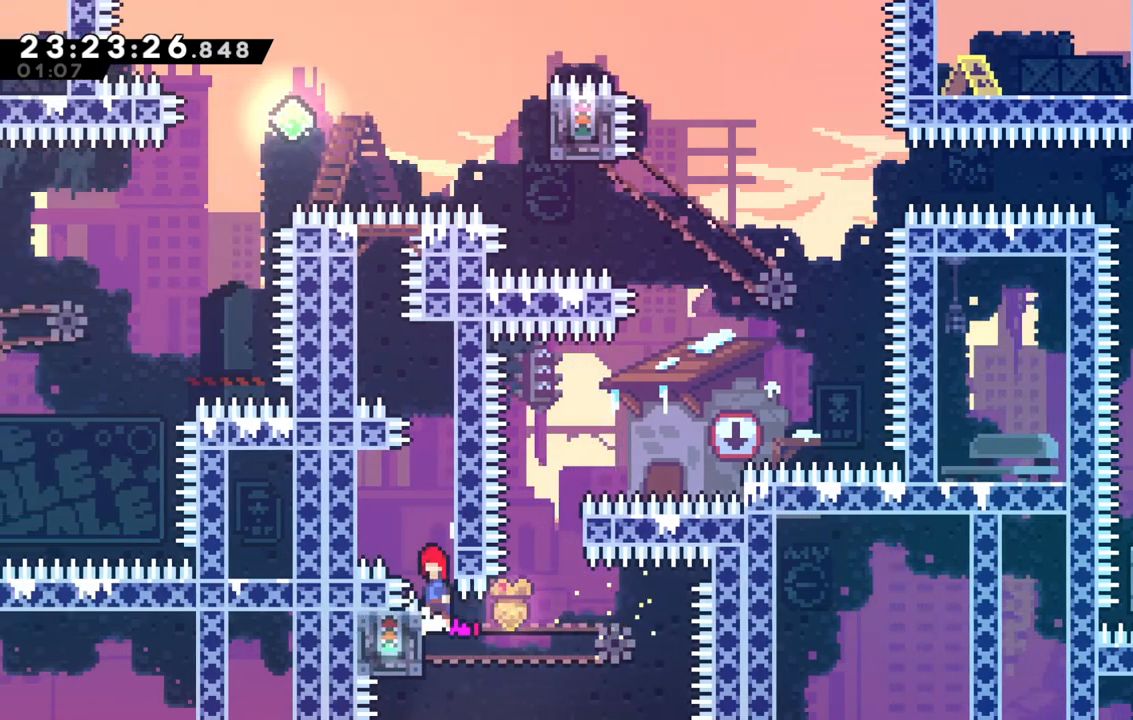
{"keys": ["grab", "left"], "events": [[17, "jump", "down"], [100, "right", "down"], [117, "jump", "up"], [267, "right", "up"], [333, "left", "down"], [350, "jump", "down"], [450, "jump", "up"]]}
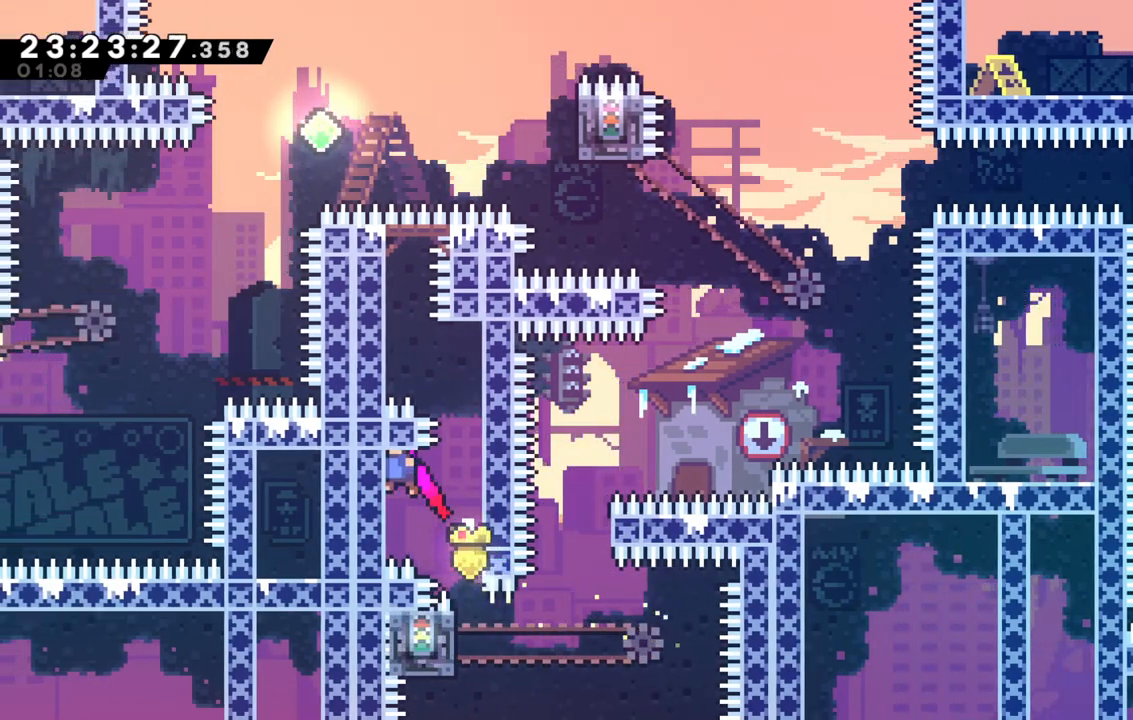
{"keys": ["grab", "jump", "left"], "events": [[33, "jump", "down"], [33, "left", "up"], [33, "right", "down"], [267, "jump", "up"], [267, "right", "up"], [317, "left", "down"], [367, "jump", "down"]]}
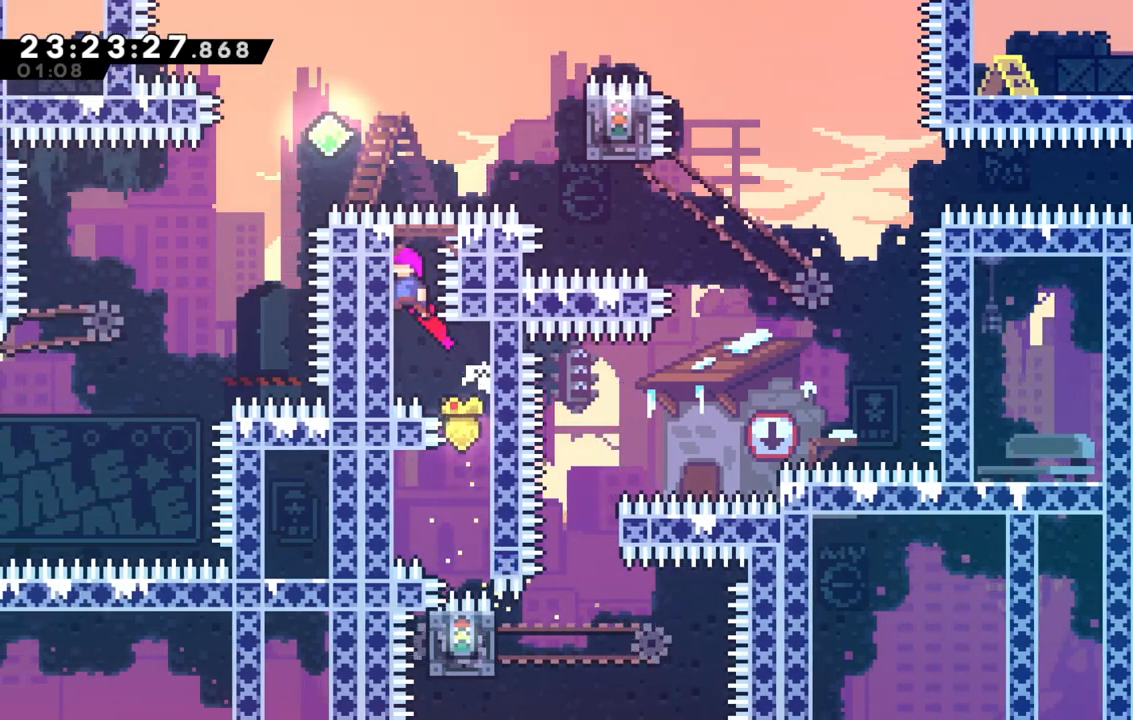
{"keys": ["grab", "left", "up"], "events": [[50, "up", "down"], [283, "jump", "up"]]}
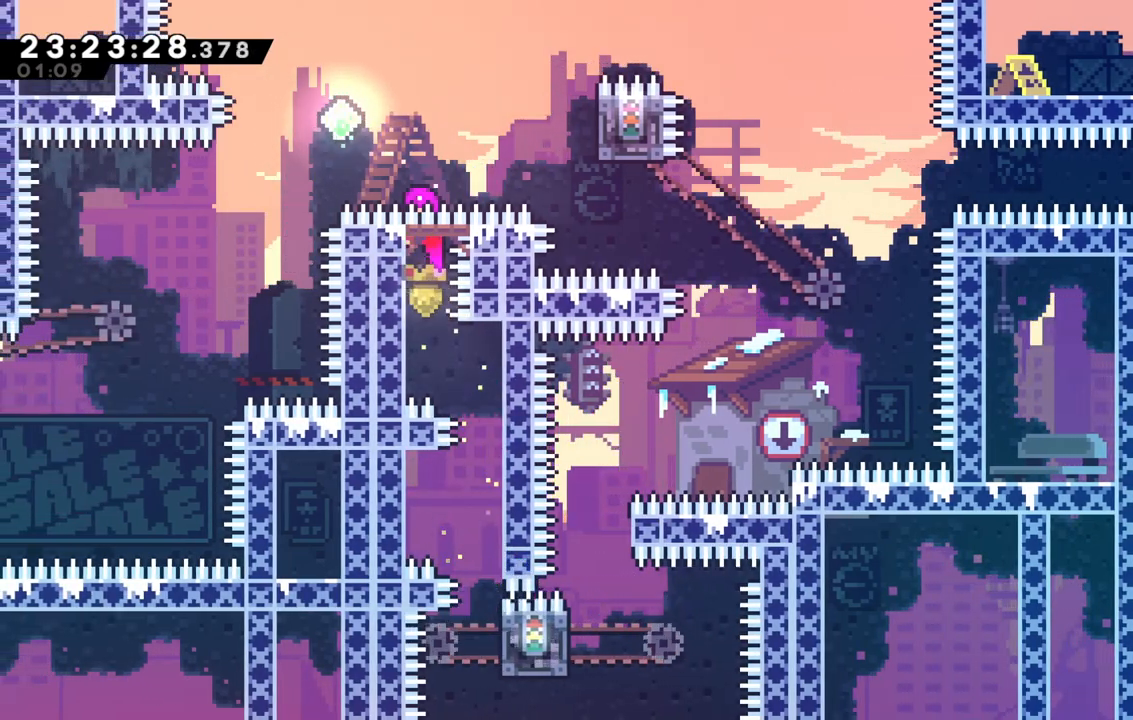
{"keys": ["dash", "grab", "jump", "right"], "events": [[67, "up", "up"], [117, "jump", "down"], [400, "left", "up"], [450, "dash", "down"], [450, "right", "down"]]}
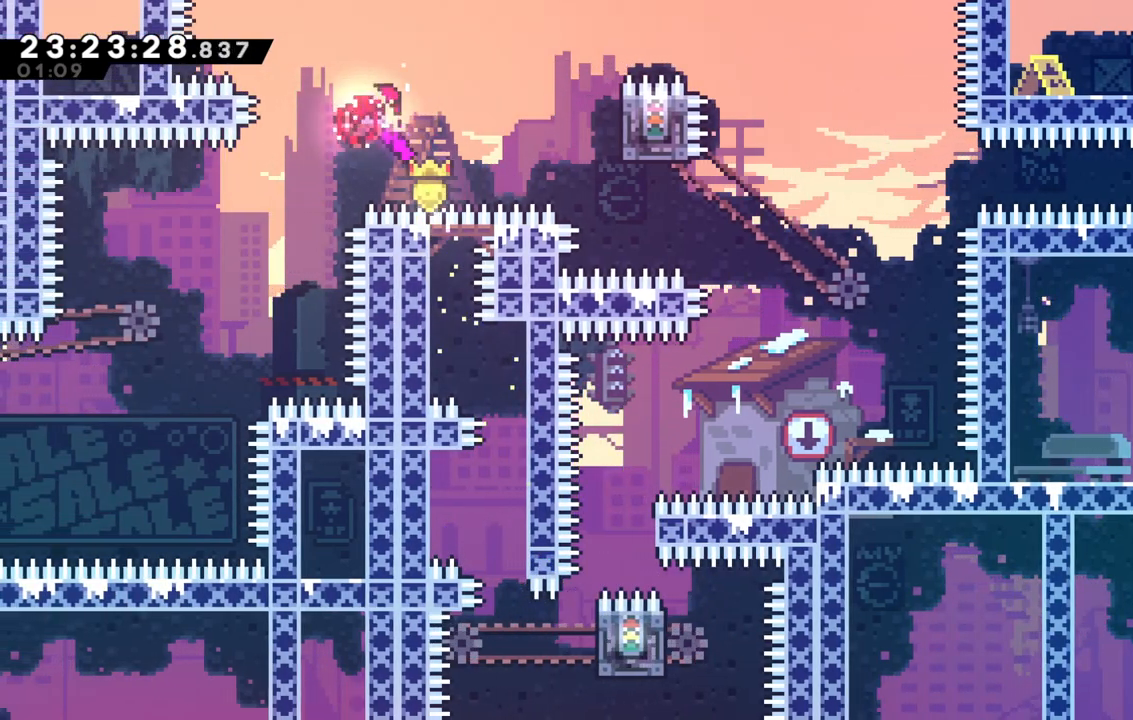
{"keys": ["grab", "jump", "right", "up"], "events": [[167, "dash", "up"], [417, "up", "down"]]}